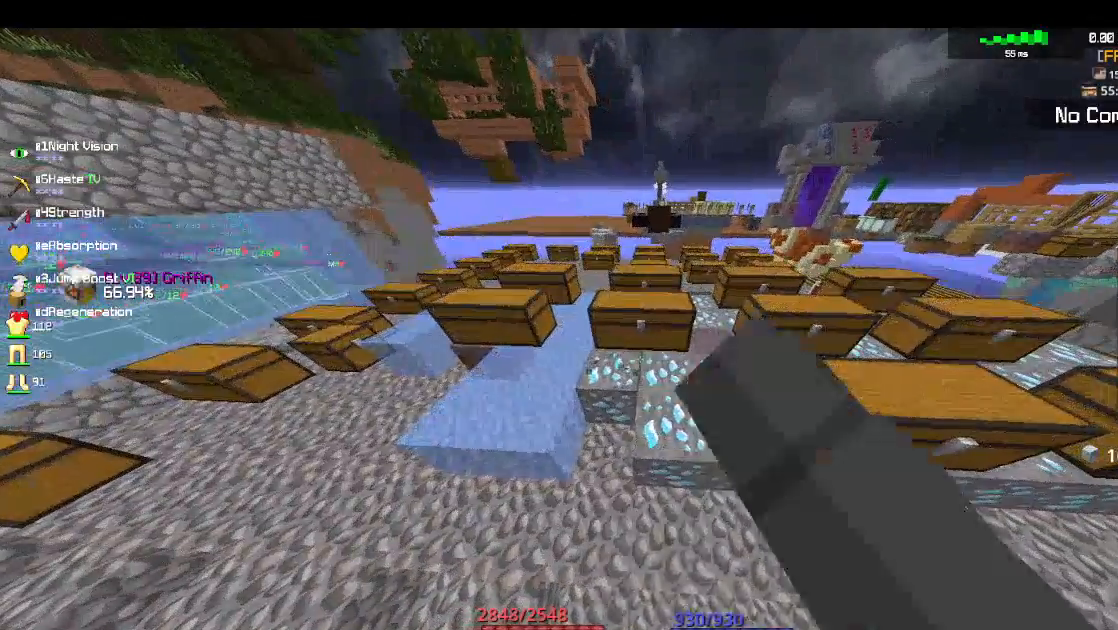
Gameplay with keyboard and mouse; each line is a JSON object with the keys and mouse buttons held at the frame after it. "events" lists presses ("down") and releases ("up") of "a", "d", "s", "space", "w", "mouse_left" and "mouse_right" between this image and that frame as [ms after this image, input, new state], when the widget could be followed in between. "mouse_left", "mouse_right" = the "left", "right" buttons of the "mouse" list. No other keys are recorded. Fast repeated clicks can show as one long hold. Mouse movement is not recorded.
{"keys": ["d"], "mouse": ["left"], "events": [[367, "d", "down"]]}
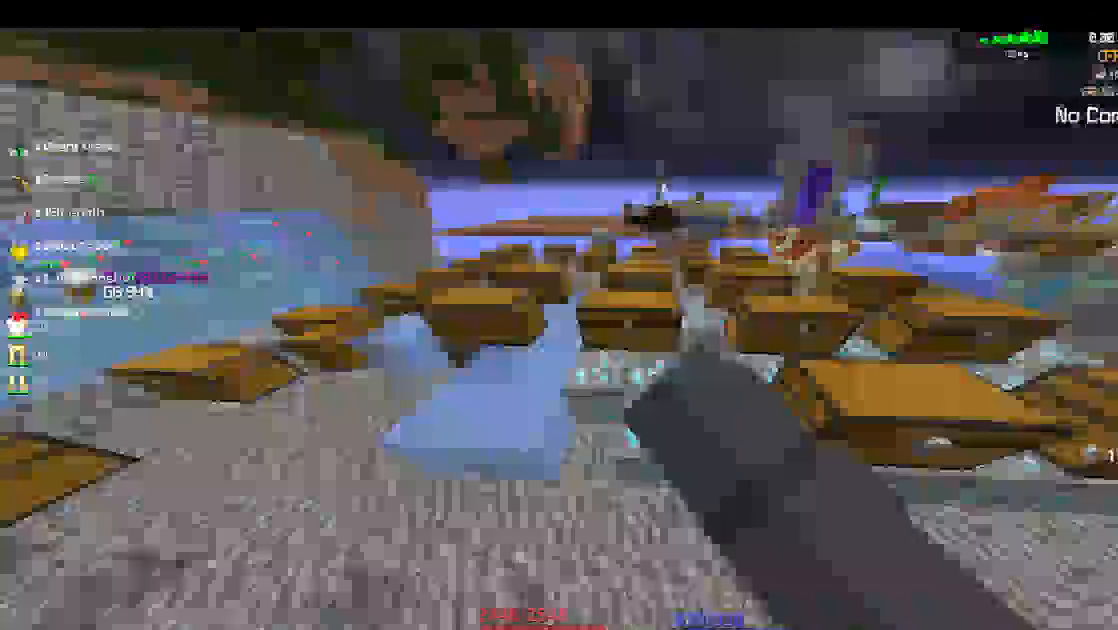
{"keys": [], "mouse": ["left"], "events": [[83, "d", "up"]]}
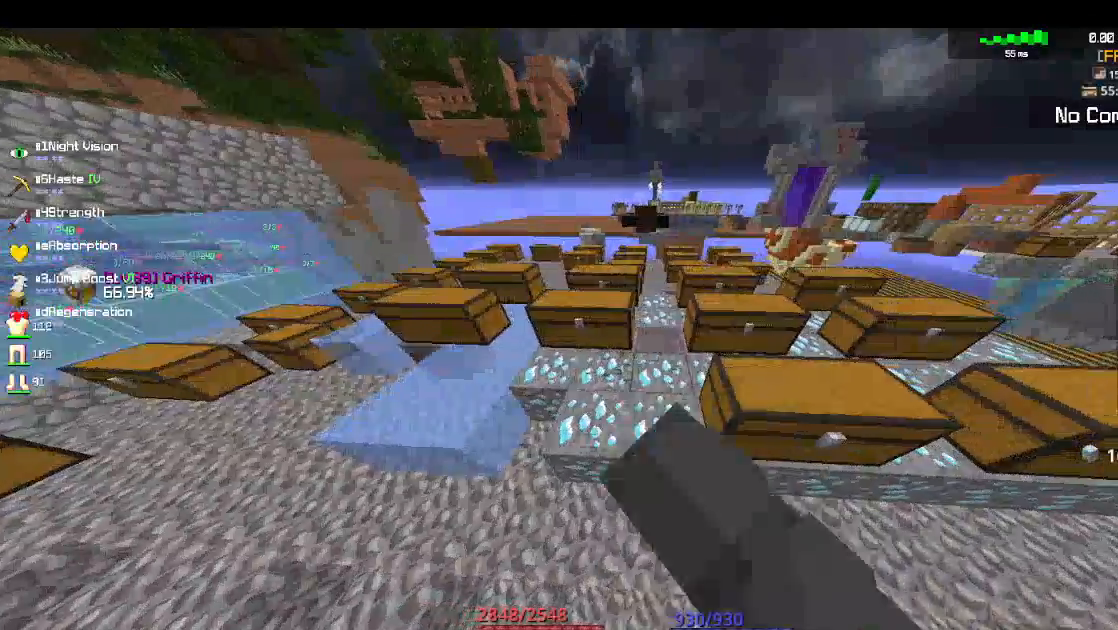
{"keys": [], "mouse": ["left"], "events": []}
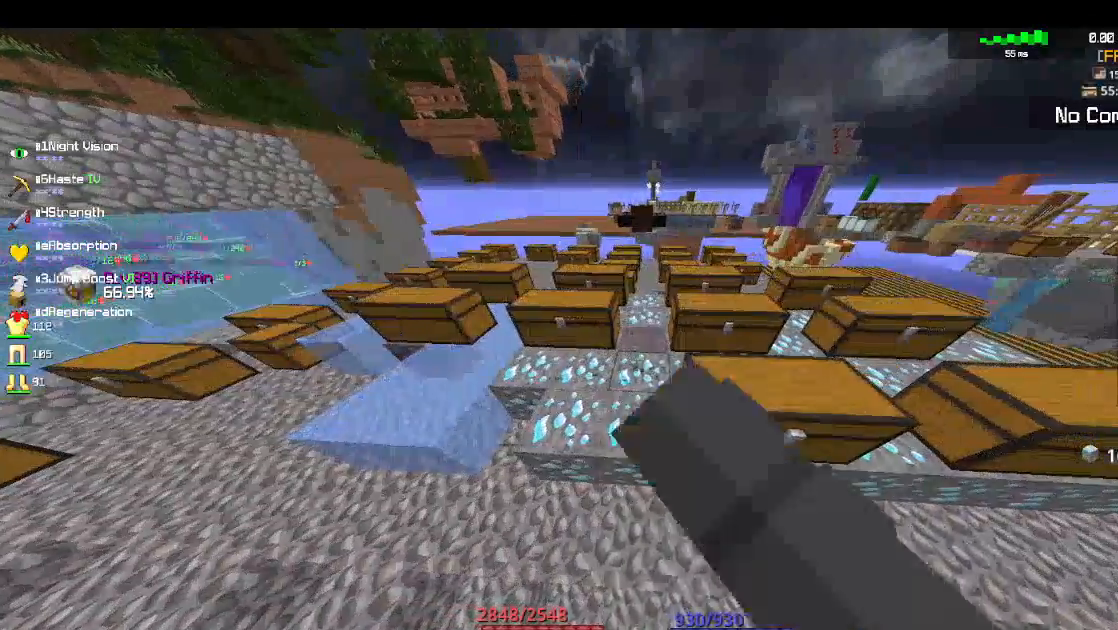
{"keys": [], "mouse": ["left"], "events": []}
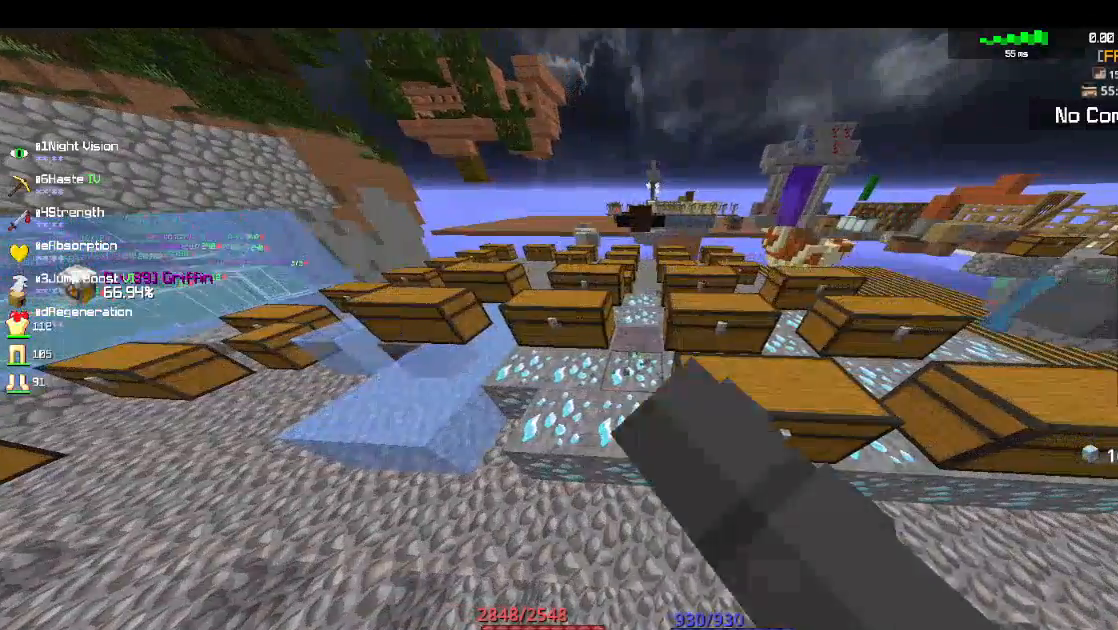
{"keys": ["a"], "mouse": [], "events": [[200, "mouse_left", "up"], [483, "a", "down"]]}
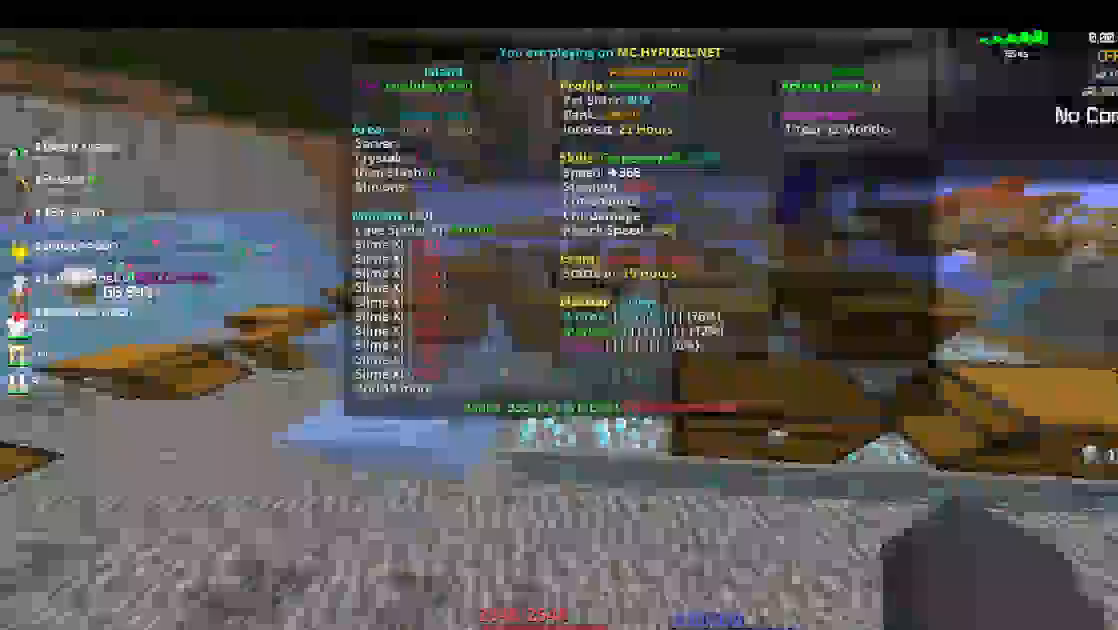
{"keys": ["a"], "mouse": [], "events": []}
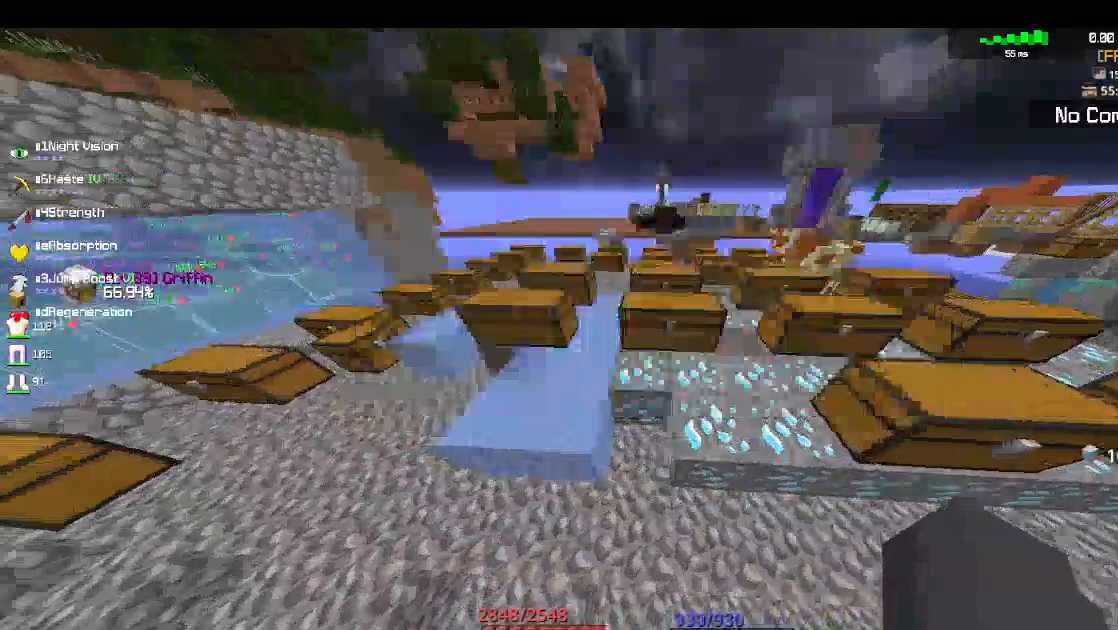
{"keys": ["d"], "mouse": [], "events": [[100, "a", "up"], [183, "d", "down"]]}
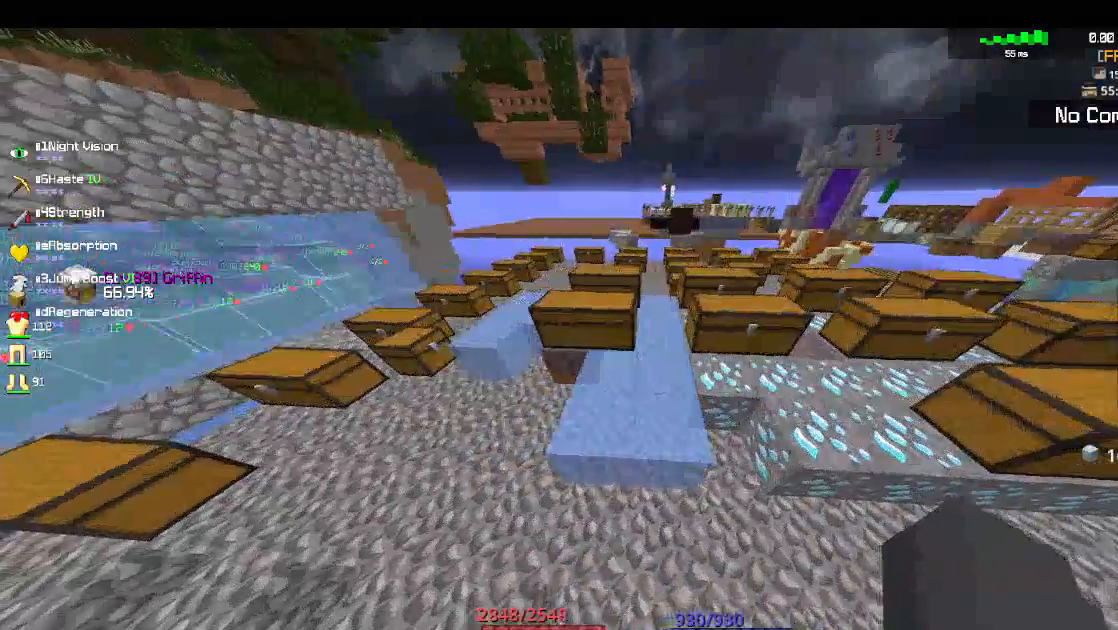
{"keys": ["a", "w"], "mouse": [], "events": [[100, "w", "down"], [200, "a", "down"], [283, "d", "up"]]}
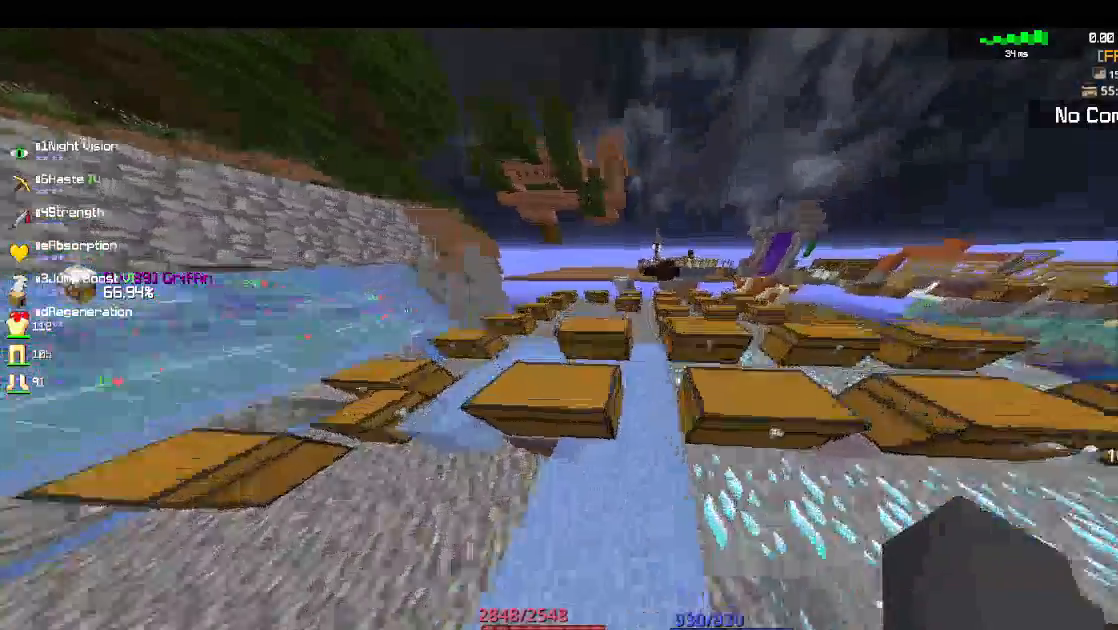
{"keys": ["d"], "mouse": [], "events": [[100, "d", "down"], [150, "a", "up"], [400, "w", "up"]]}
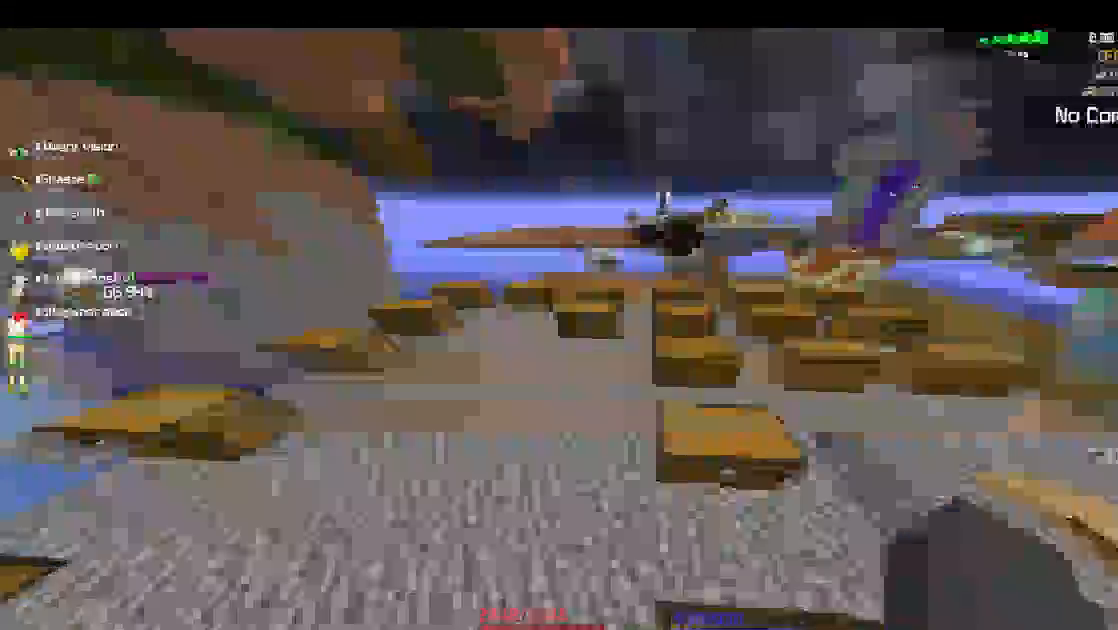
{"keys": [], "mouse": [], "events": [[17, "d", "up"]]}
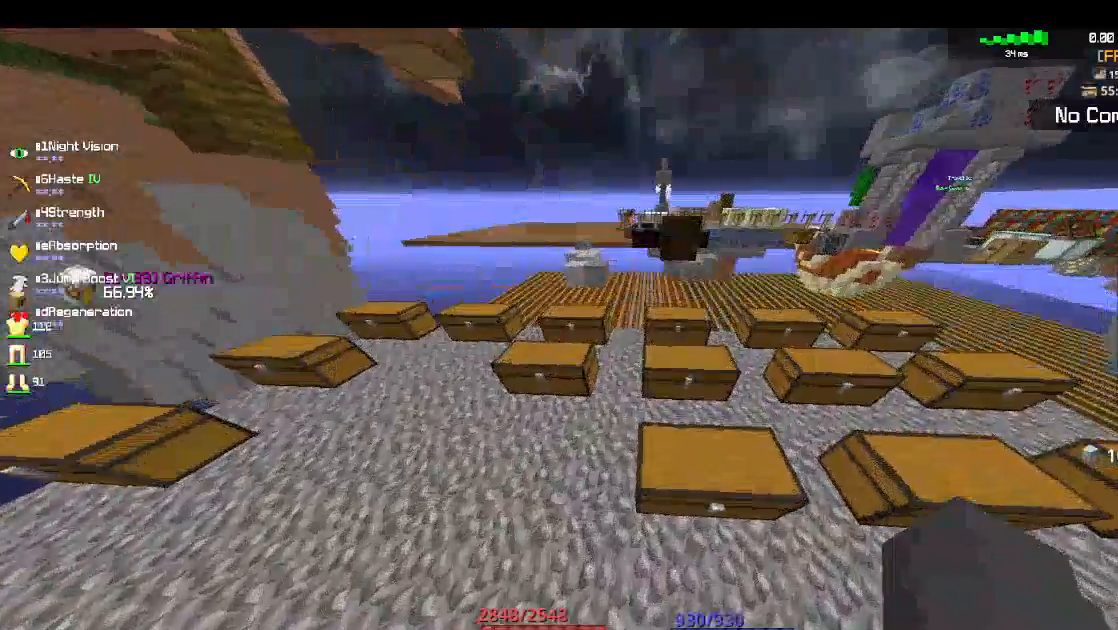
{"keys": [], "mouse": [], "events": []}
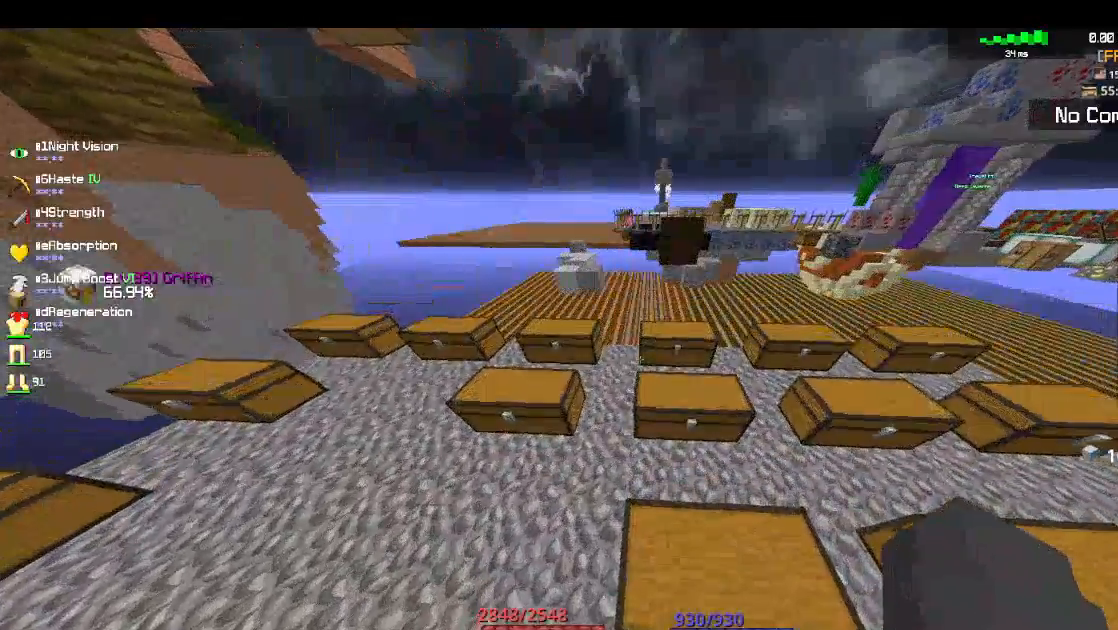
{"keys": [], "mouse": [], "events": []}
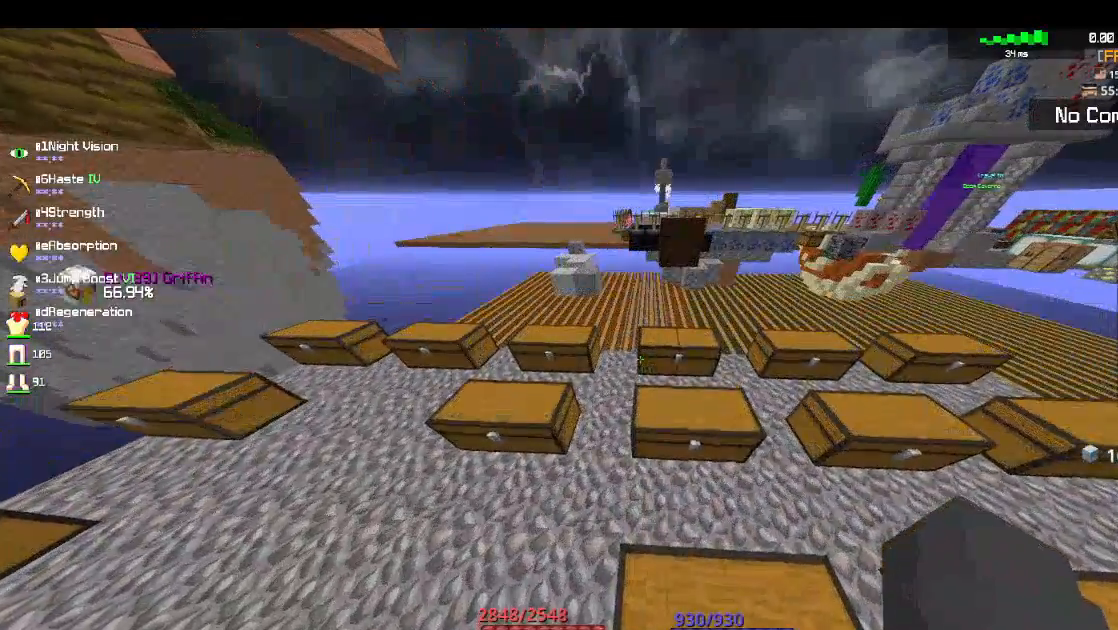
{"keys": [], "mouse": [], "events": []}
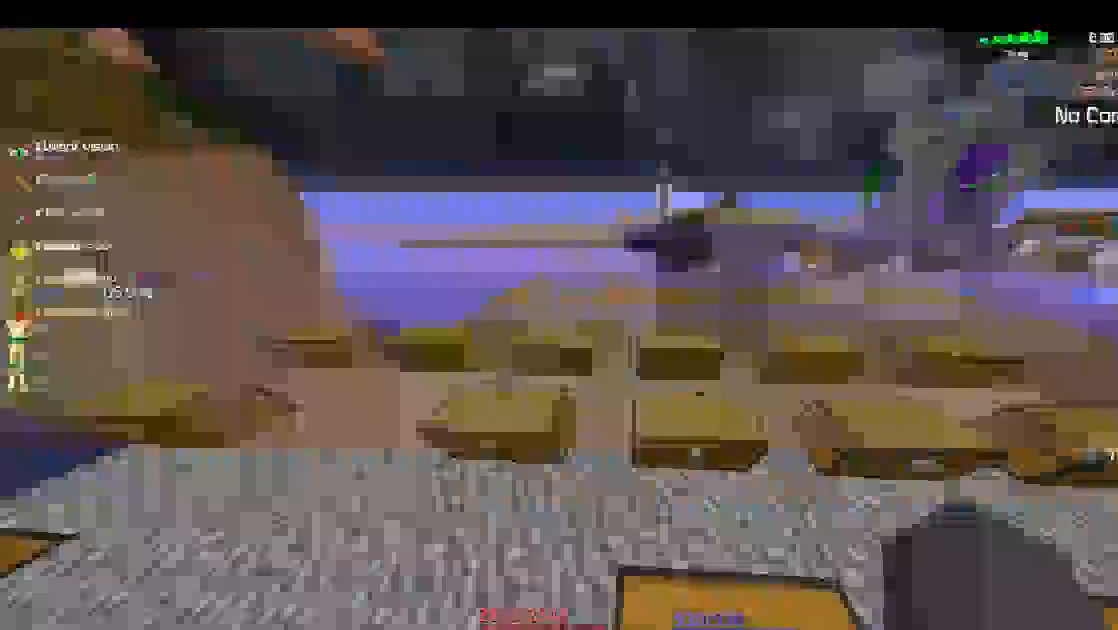
{"keys": [], "mouse": [], "events": []}
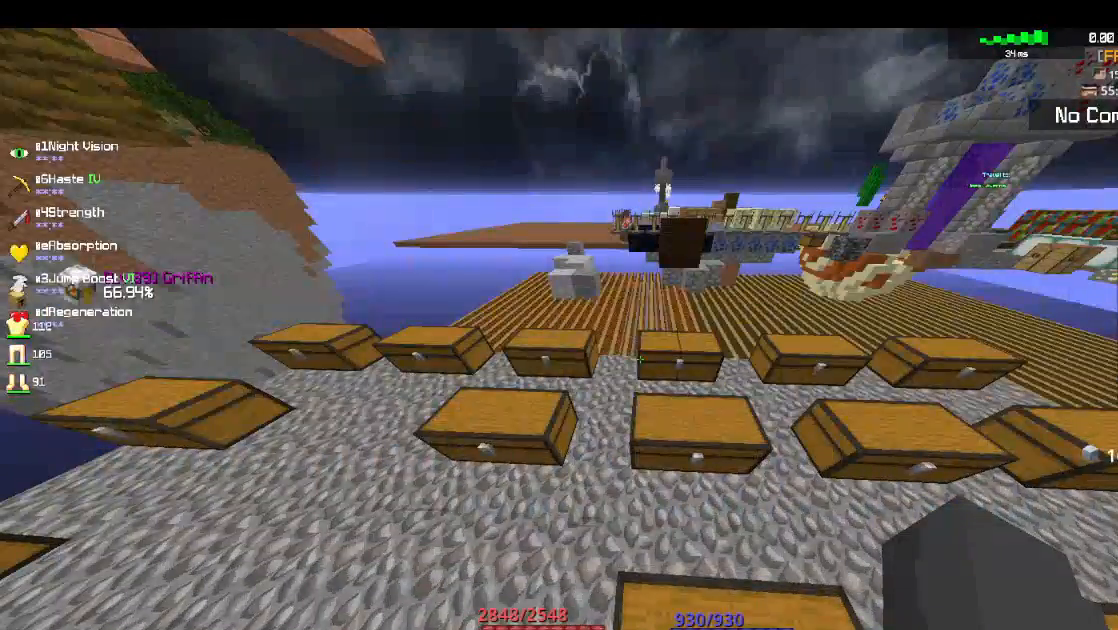
{"keys": [], "mouse": [], "events": []}
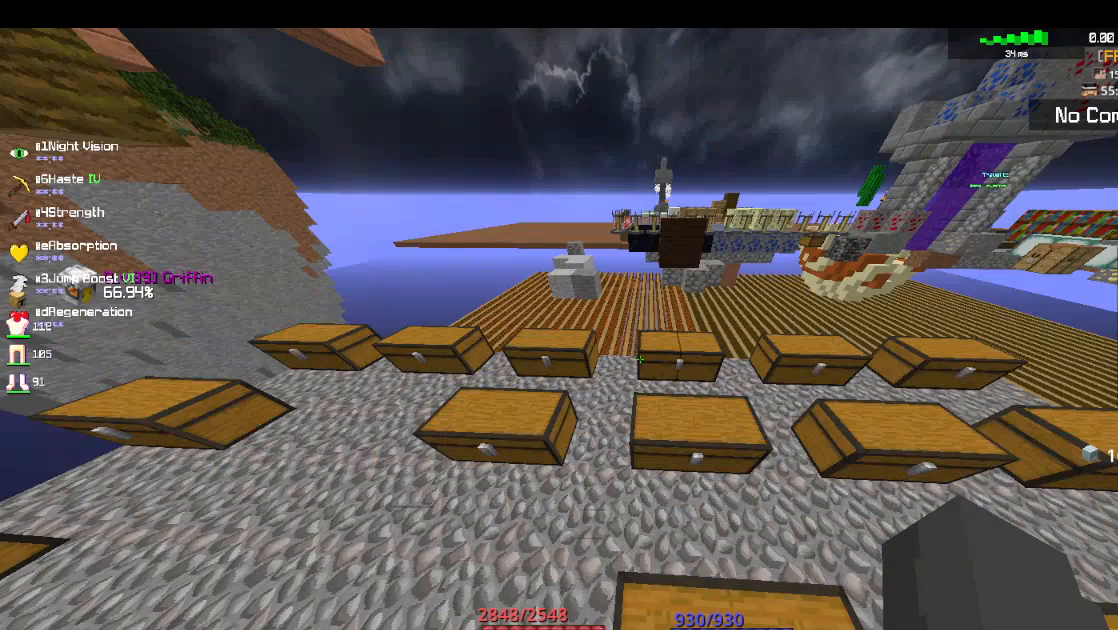
{"keys": [], "mouse": [], "events": []}
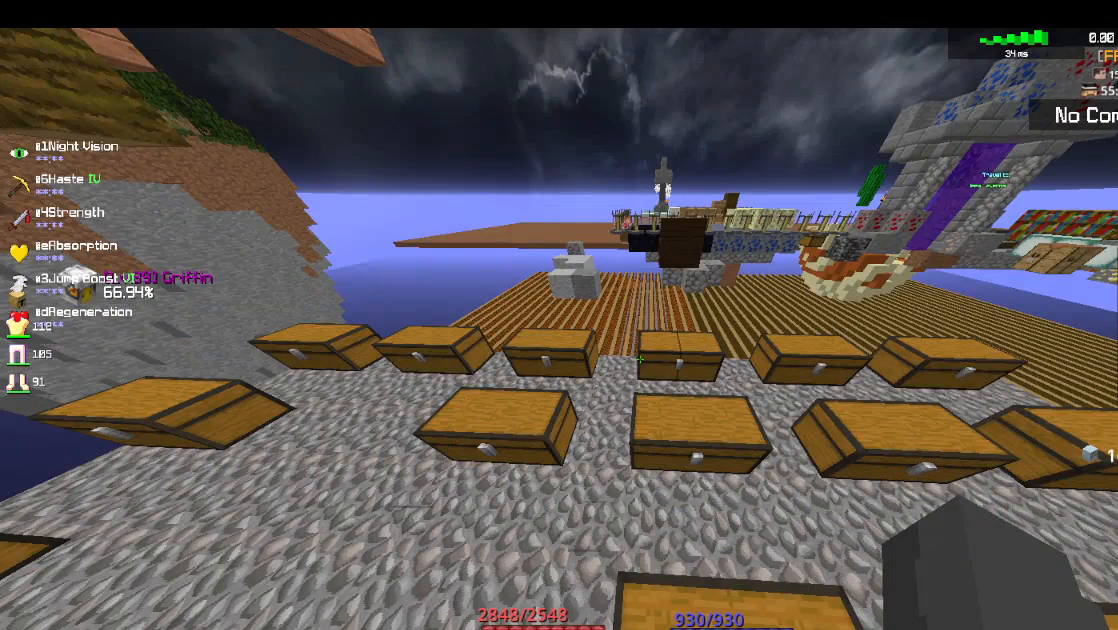
{"keys": [], "mouse": [], "events": []}
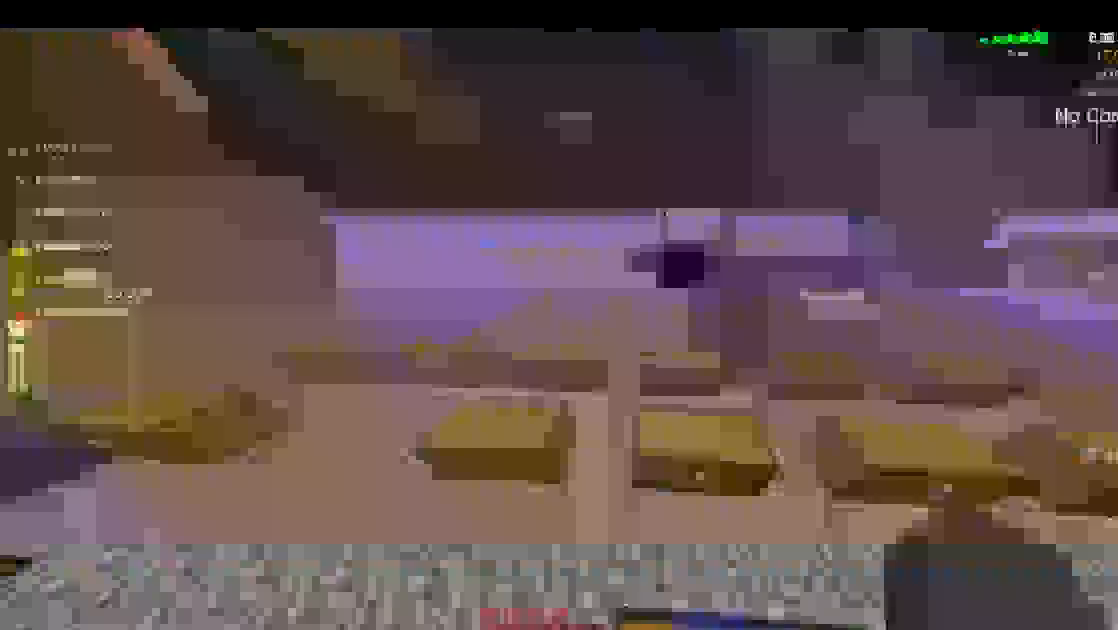
{"keys": [], "mouse": [], "events": []}